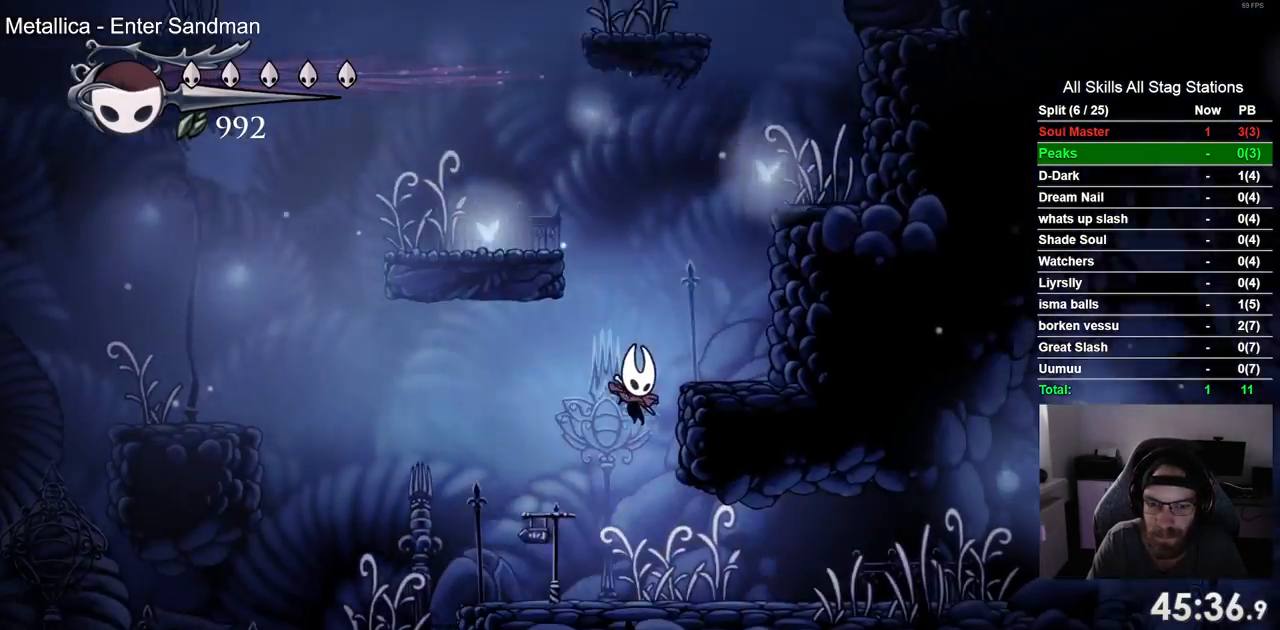
Gameplay with a controller (PlayStation layout); each line is a JSON object with the inputs held at the frame after it. "events" lists button and stick changes between this image and that frame as [ms after this image, input, new state], when the widget could be followed in between. Not read: R1 SQUARE.
{"buttons": ["DPAD_RIGHT"], "left_stick": "center", "right_stick": "center", "events": [[67, "DPAD_RIGHT", "down"], [117, "R2", "down"], [350, "R2", "up"]]}
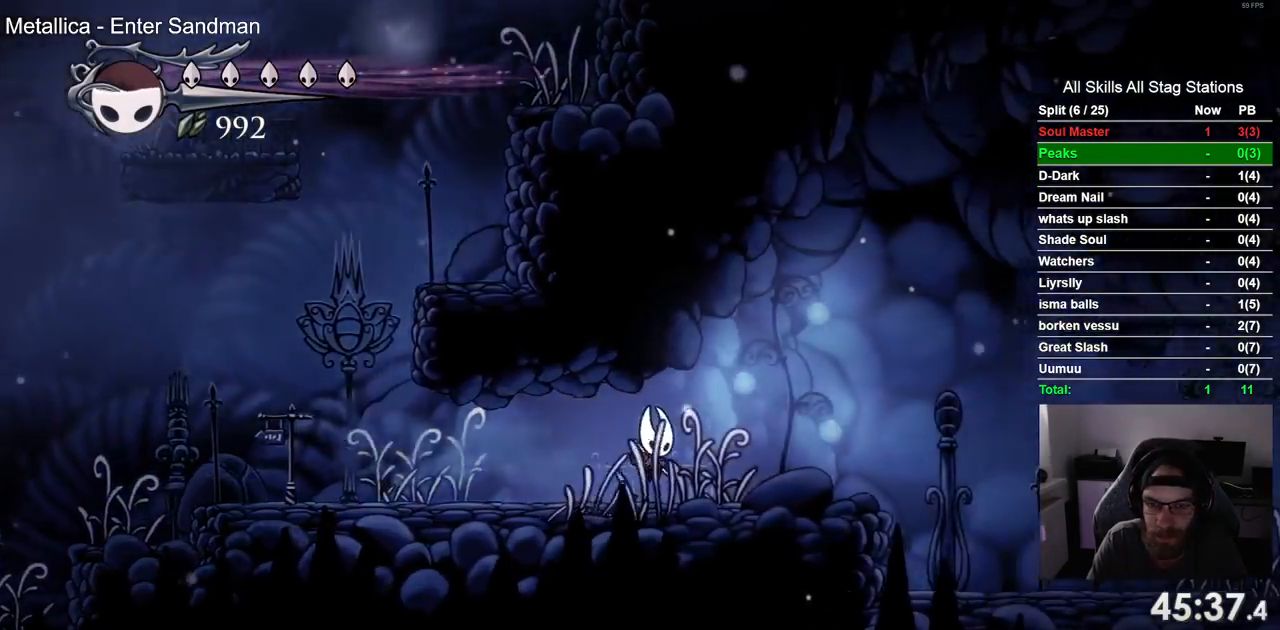
{"buttons": ["CROSS", "DPAD_RIGHT"], "left_stick": "center", "right_stick": "center", "events": [[400, "CROSS", "down"]]}
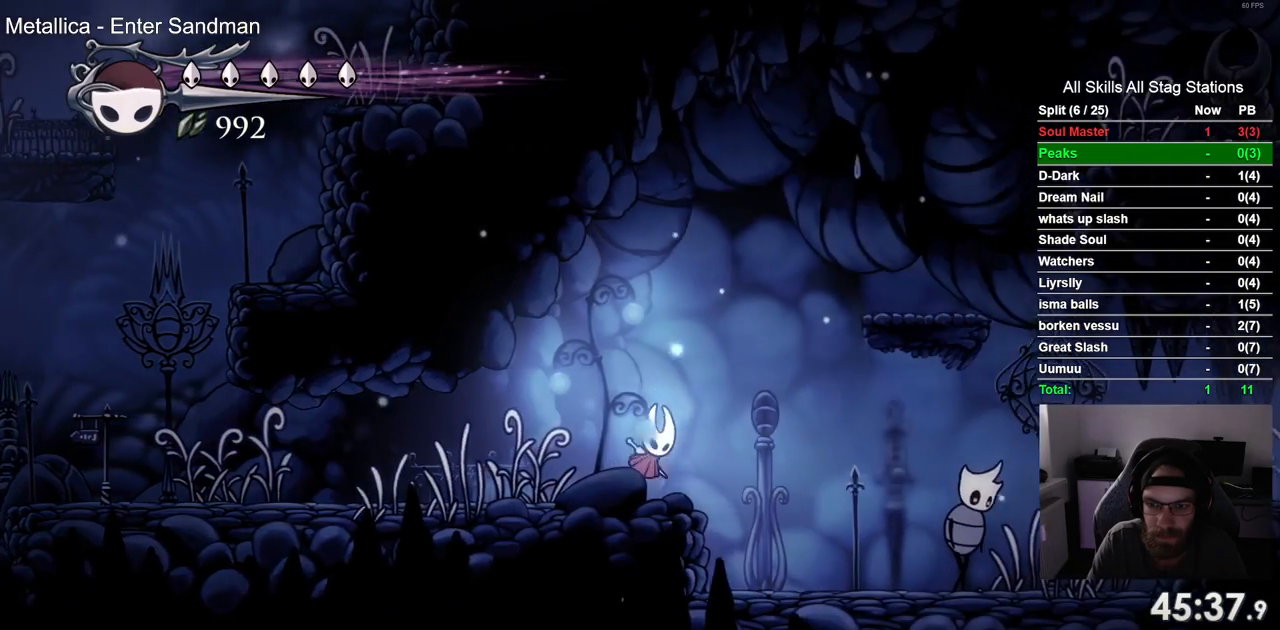
{"buttons": ["CROSS", "DPAD_RIGHT"], "left_stick": "center", "right_stick": "center", "events": []}
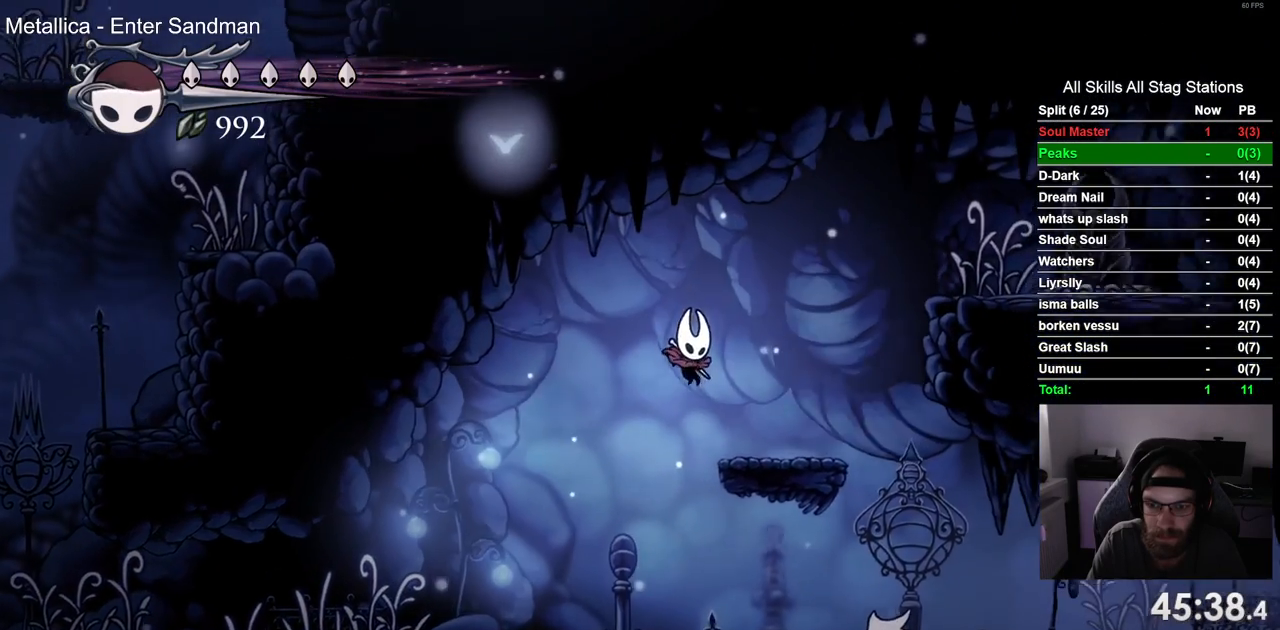
{"buttons": [], "left_stick": "center", "right_stick": "center", "events": [[33, "CROSS", "up"], [117, "DPAD_RIGHT", "up"]]}
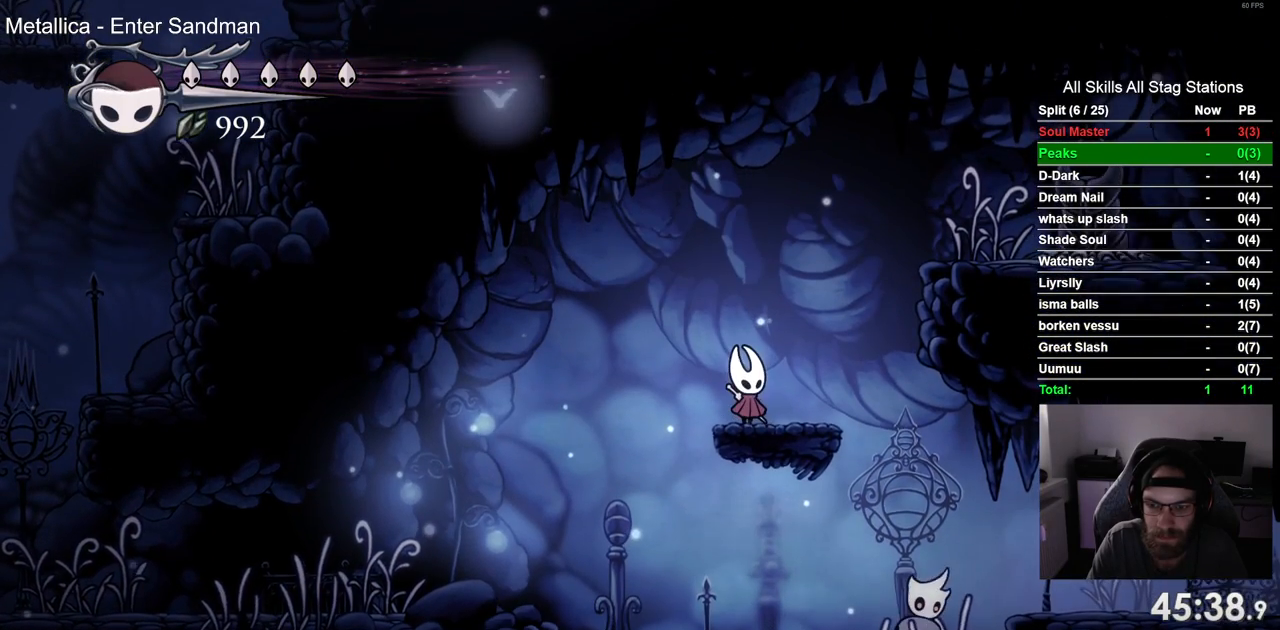
{"buttons": [], "left_stick": "center", "right_stick": "center", "events": []}
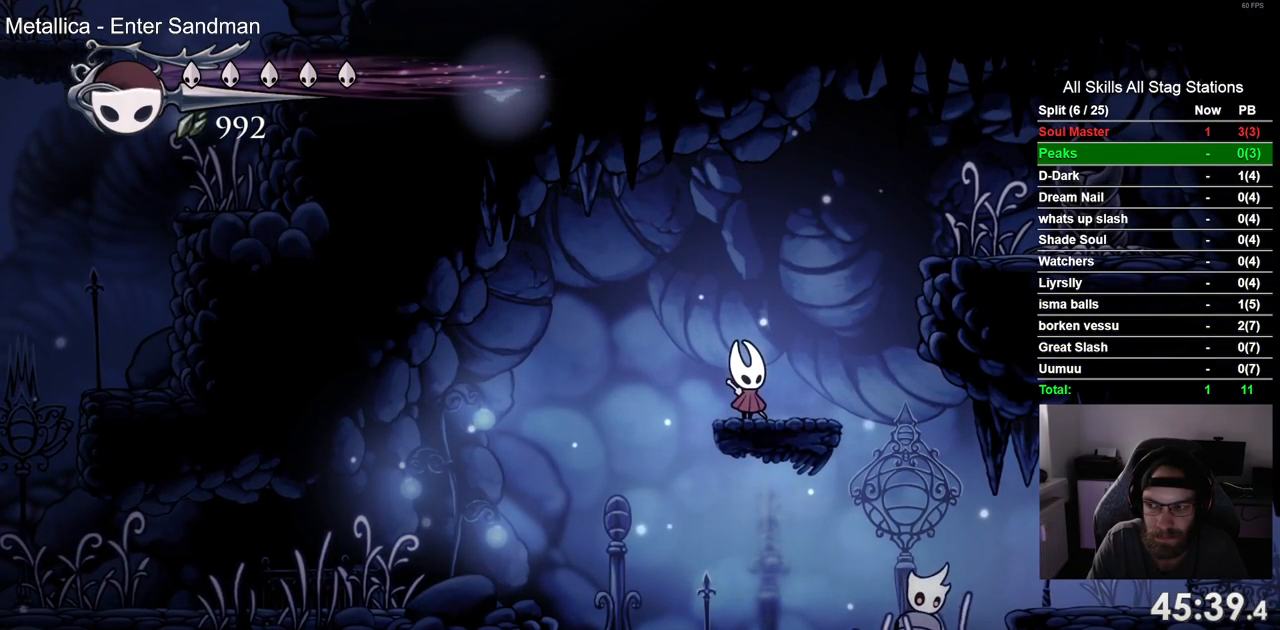
{"buttons": [], "left_stick": "center", "right_stick": "center", "events": []}
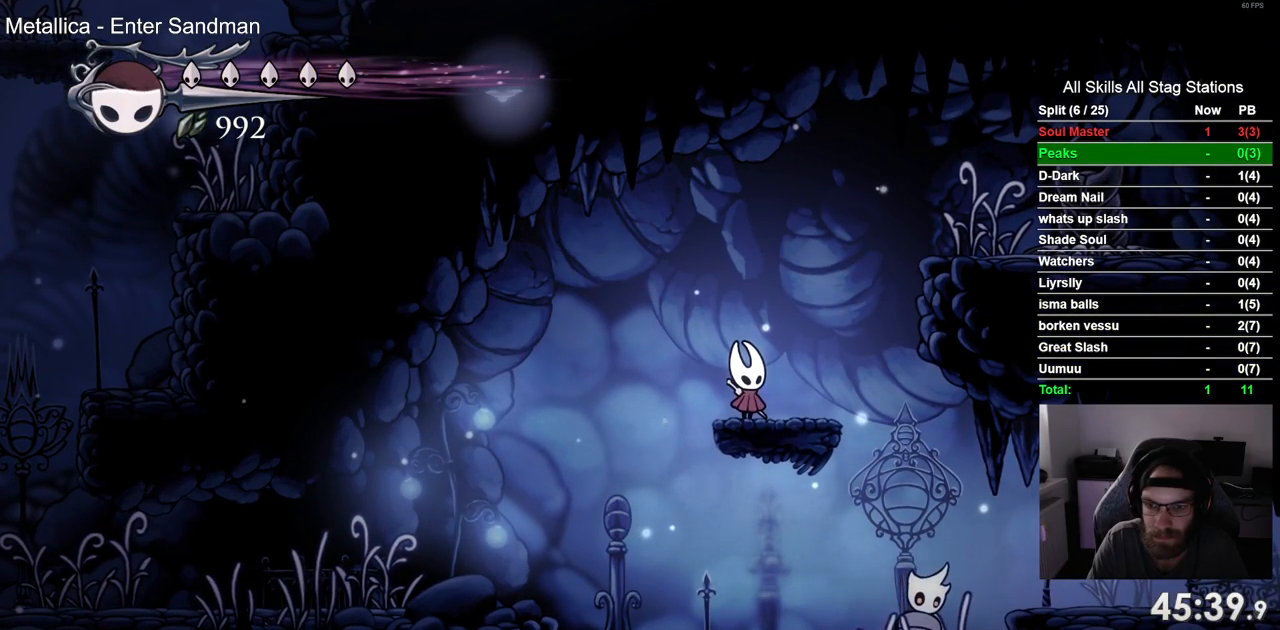
{"buttons": [], "left_stick": "center", "right_stick": "center", "events": []}
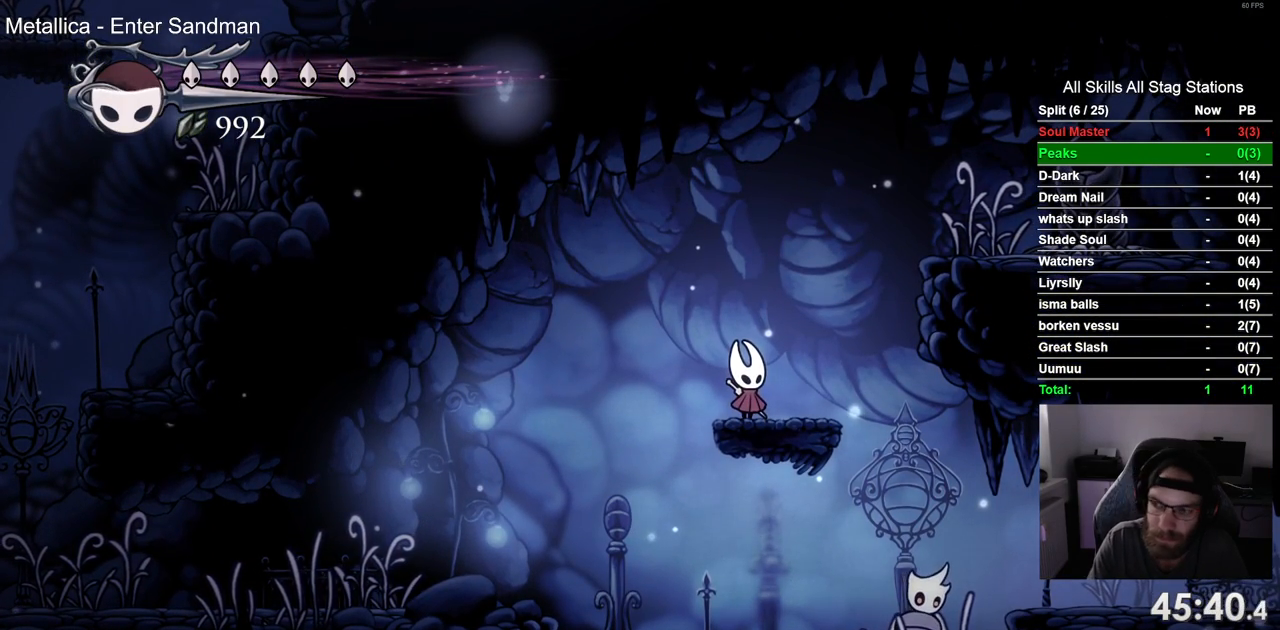
{"buttons": [], "left_stick": "center", "right_stick": "center", "events": []}
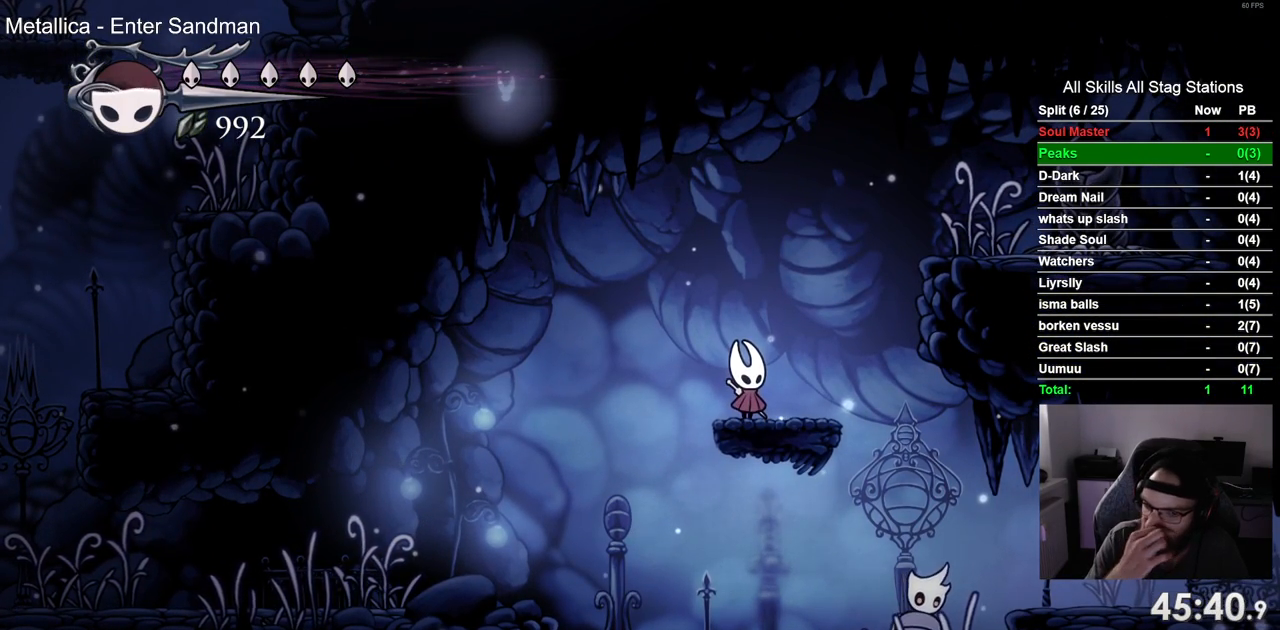
{"buttons": [], "left_stick": "center", "right_stick": "center", "events": []}
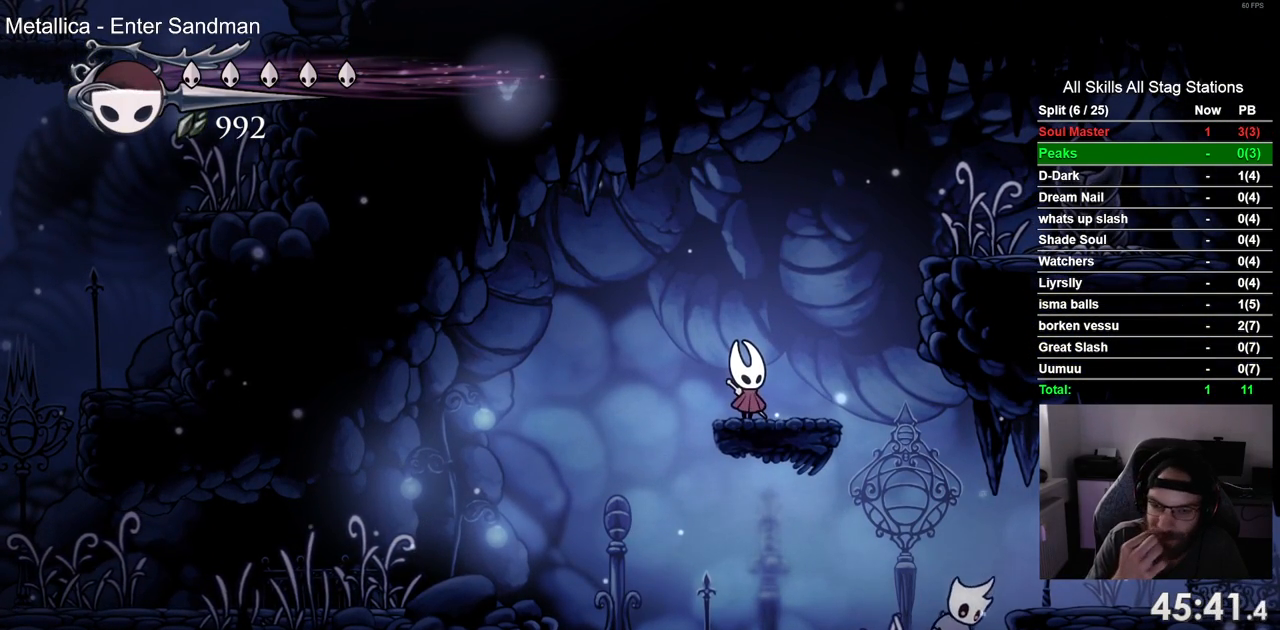
{"buttons": [], "left_stick": "center", "right_stick": "center", "events": []}
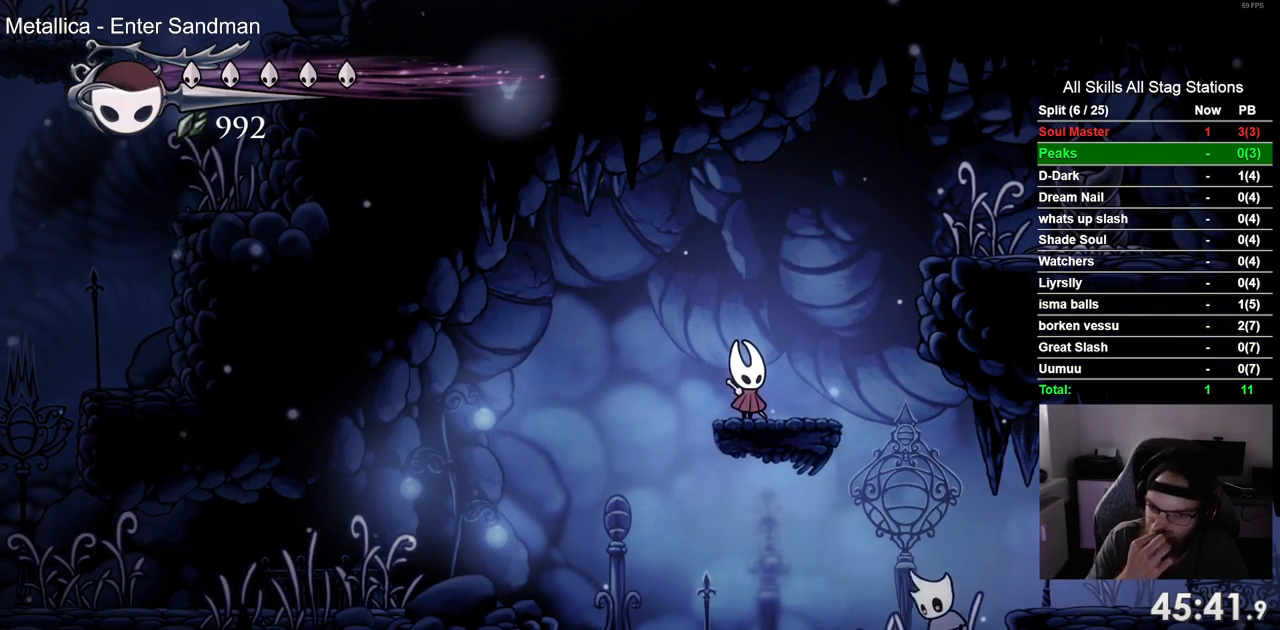
{"buttons": [], "left_stick": "center", "right_stick": "center", "events": []}
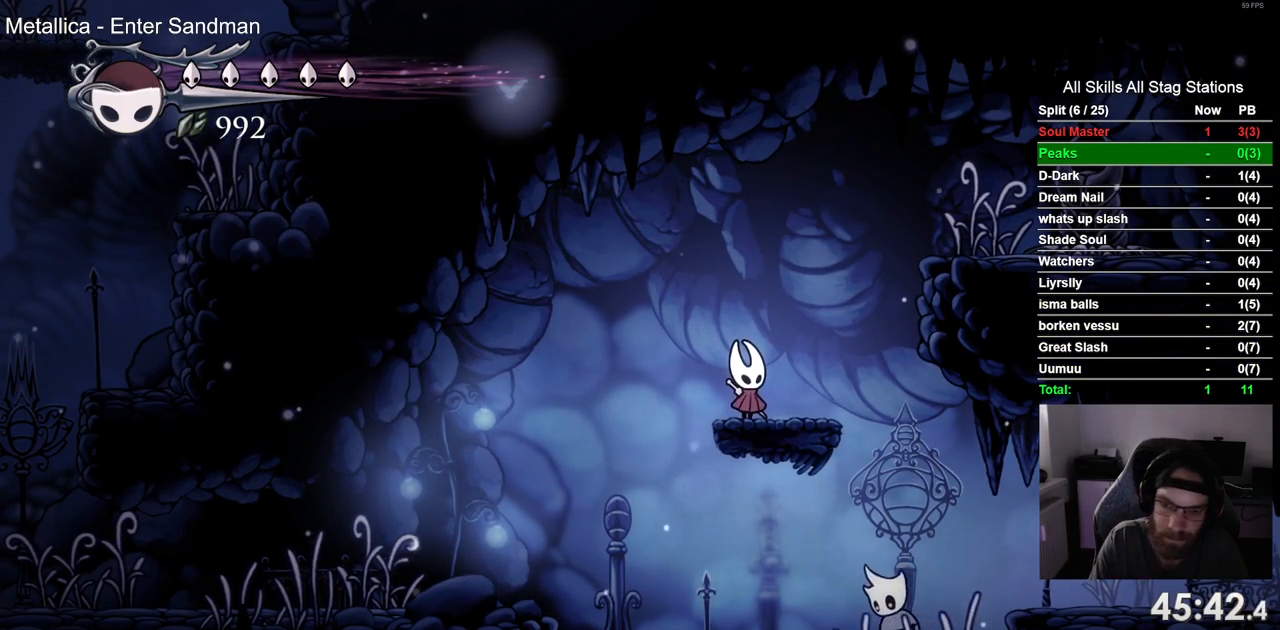
{"buttons": [], "left_stick": "center", "right_stick": "center", "events": []}
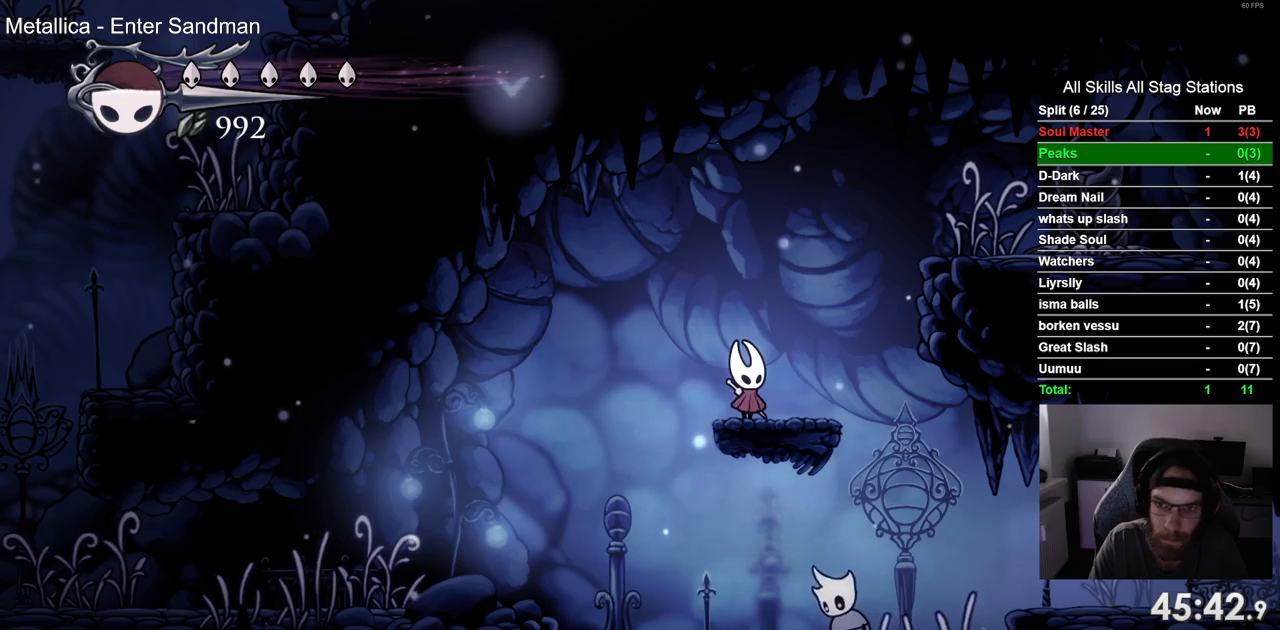
{"buttons": ["DPAD_RIGHT"], "left_stick": "center", "right_stick": "center", "events": [[33, "DPAD_RIGHT", "down"]]}
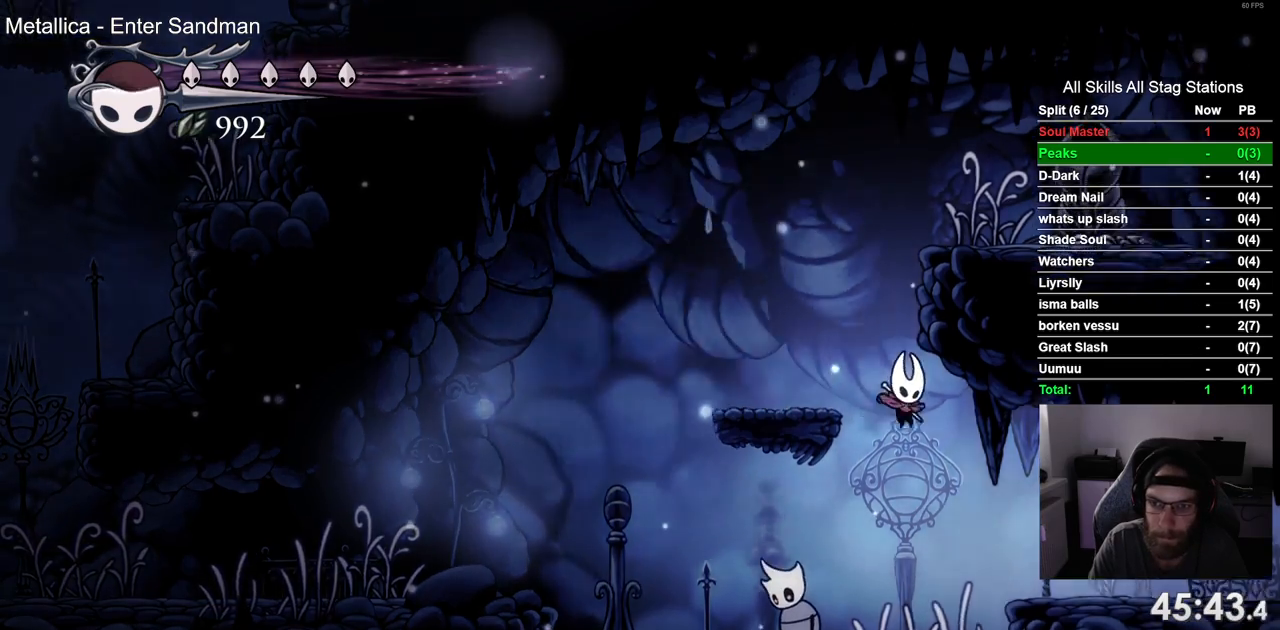
{"buttons": ["DPAD_RIGHT"], "left_stick": "center", "right_stick": "center", "events": [[50, "R2", "down"], [333, "R2", "up"]]}
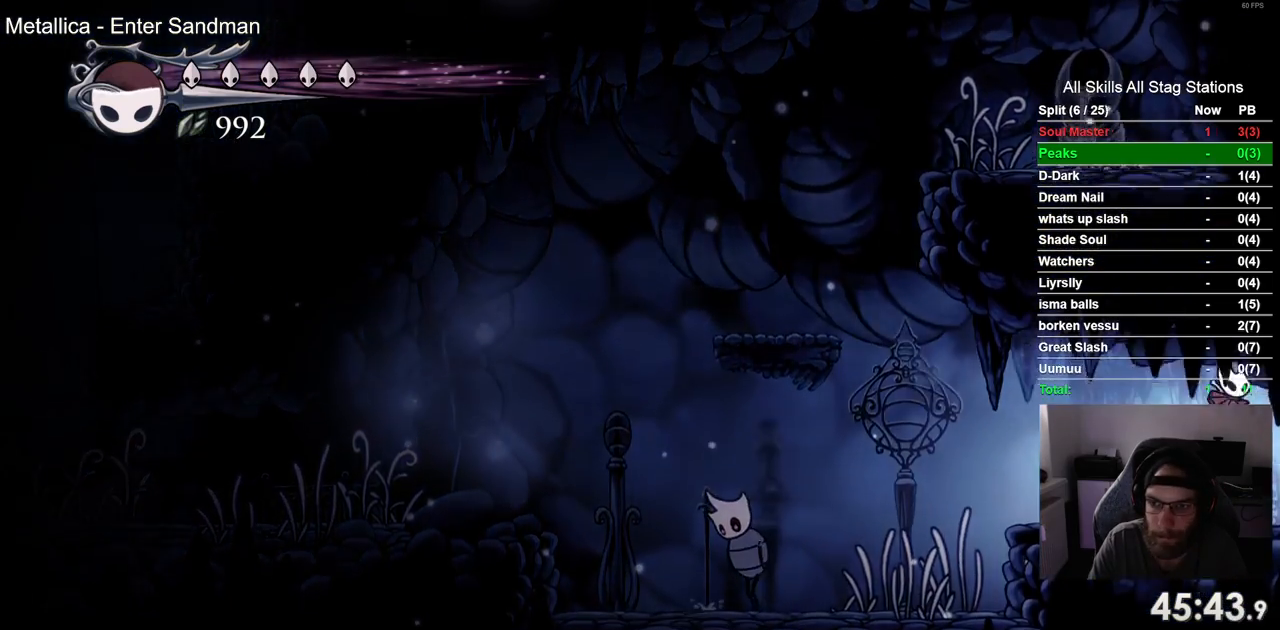
{"buttons": ["DPAD_RIGHT"], "left_stick": "center", "right_stick": "center", "events": [[183, "R2", "down"], [400, "R2", "up"]]}
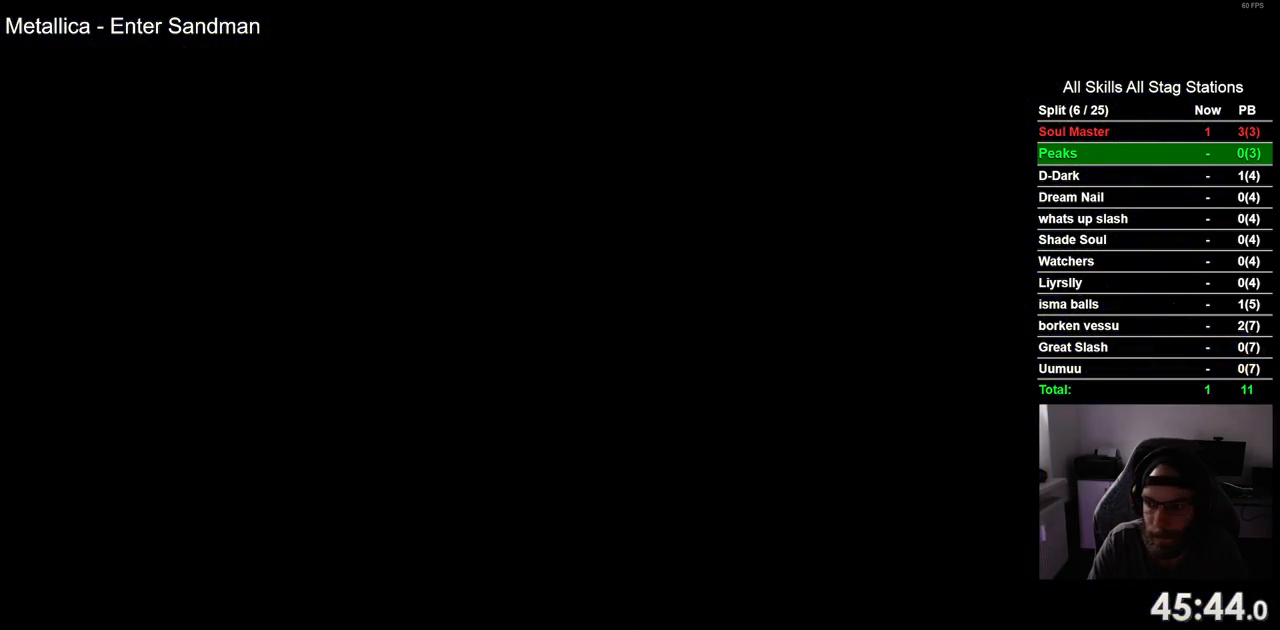
{"buttons": ["DPAD_RIGHT"], "left_stick": "center", "right_stick": "center", "events": []}
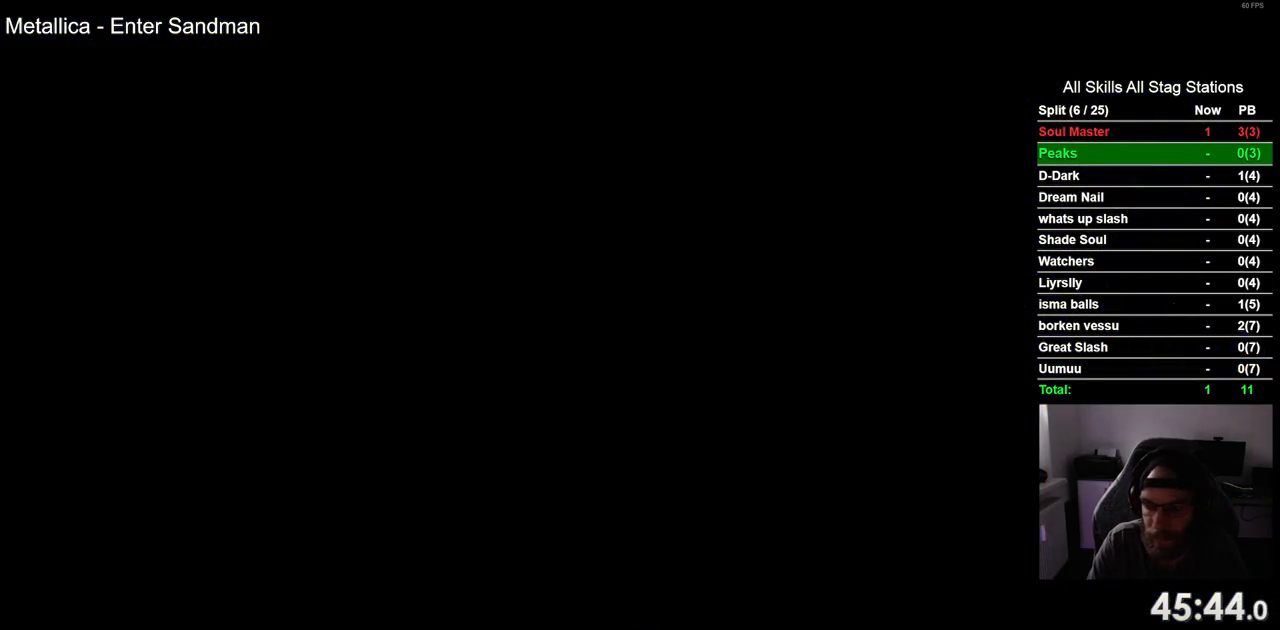
{"buttons": ["DPAD_RIGHT"], "left_stick": "center", "right_stick": "center", "events": []}
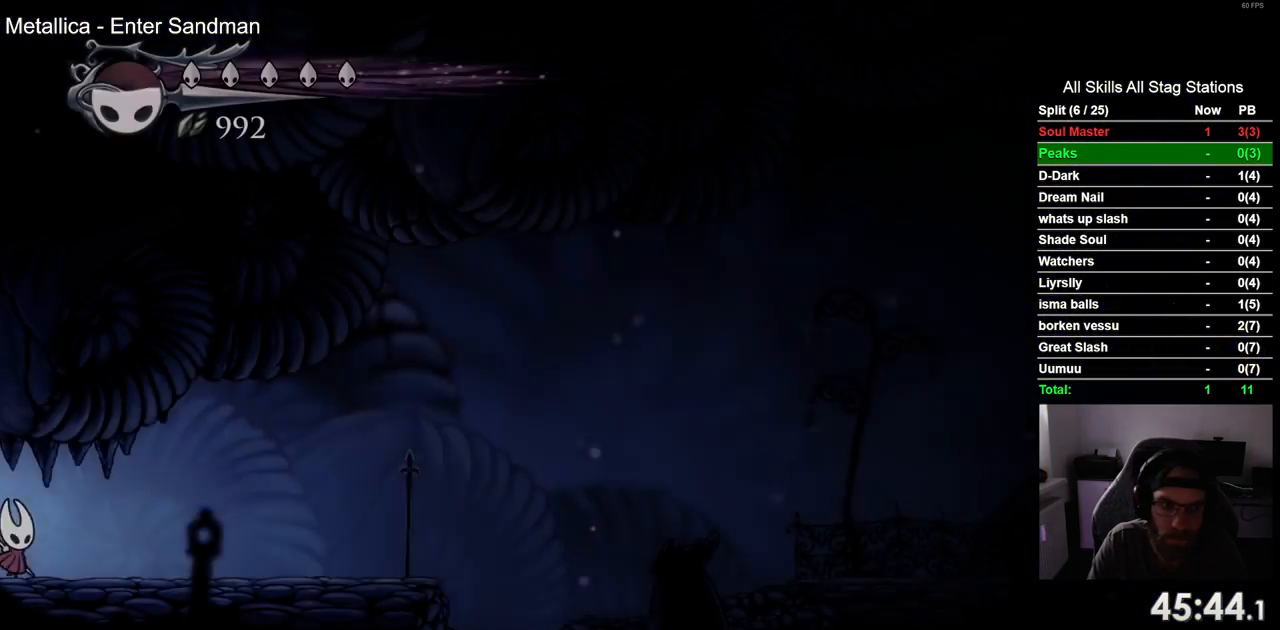
{"buttons": ["DPAD_RIGHT"], "left_stick": "center", "right_stick": "center", "events": [[267, "R2", "down"], [483, "R2", "up"]]}
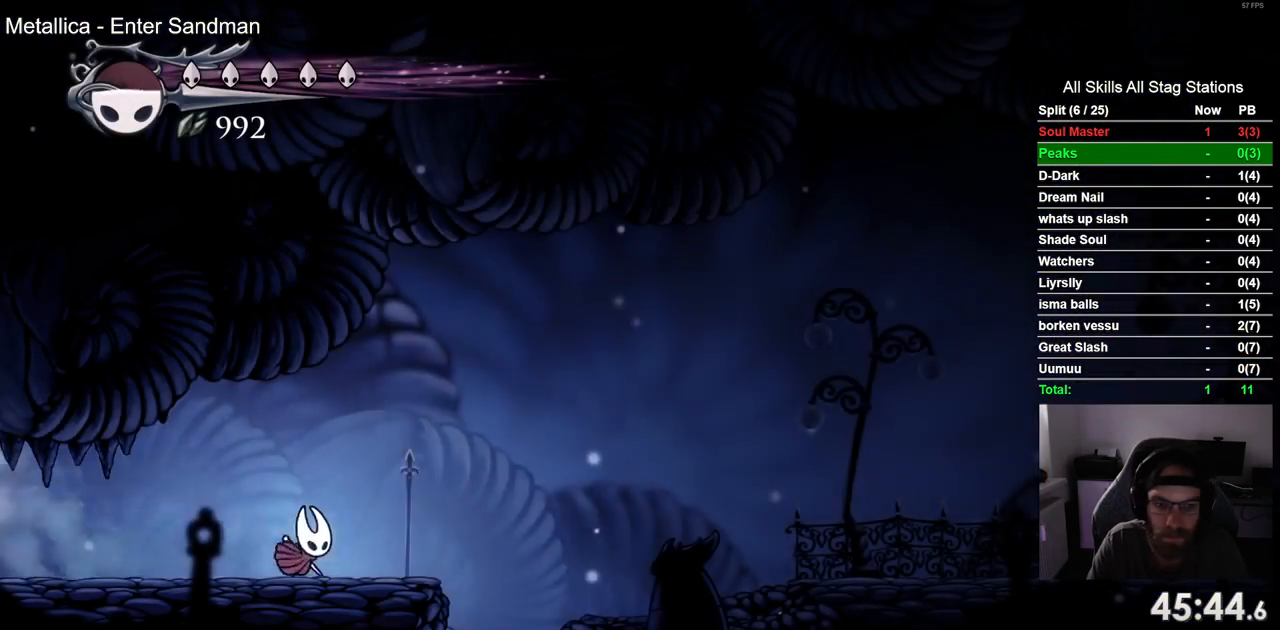
{"buttons": ["R2", "DPAD_RIGHT"], "left_stick": "center", "right_stick": "center", "events": [[150, "CROSS", "down"], [317, "R2", "down"], [333, "CROSS", "up"]]}
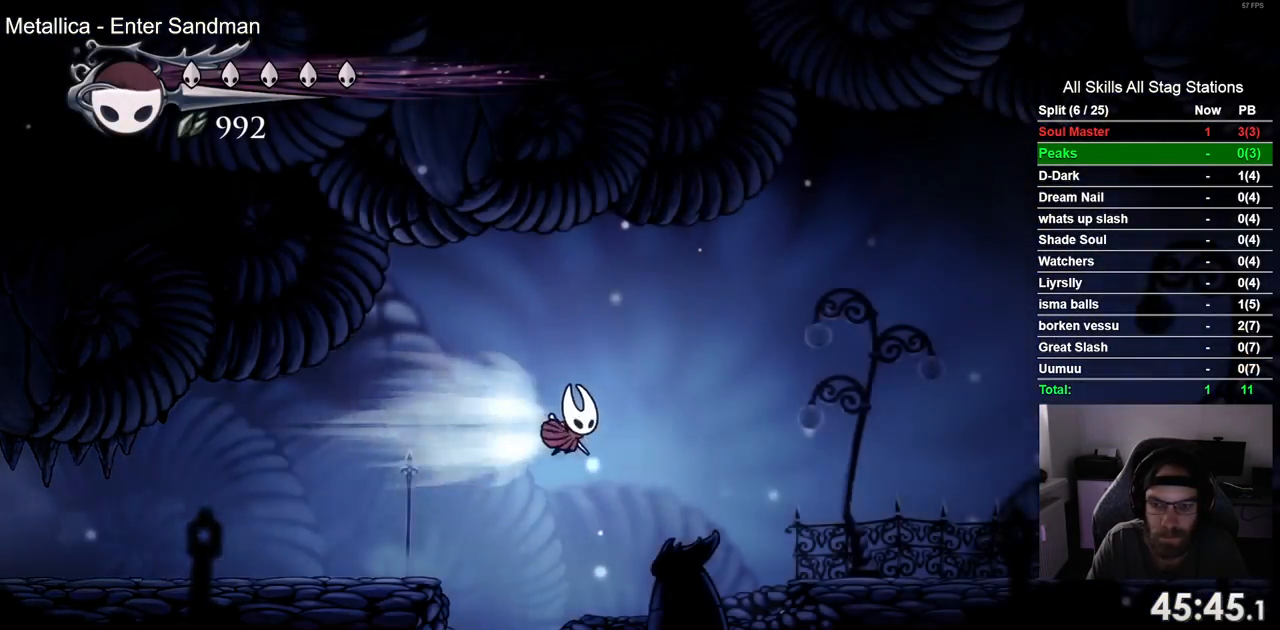
{"buttons": ["R2", "DPAD_RIGHT"], "left_stick": "center", "right_stick": "center", "events": [[33, "R2", "up"], [417, "R2", "down"]]}
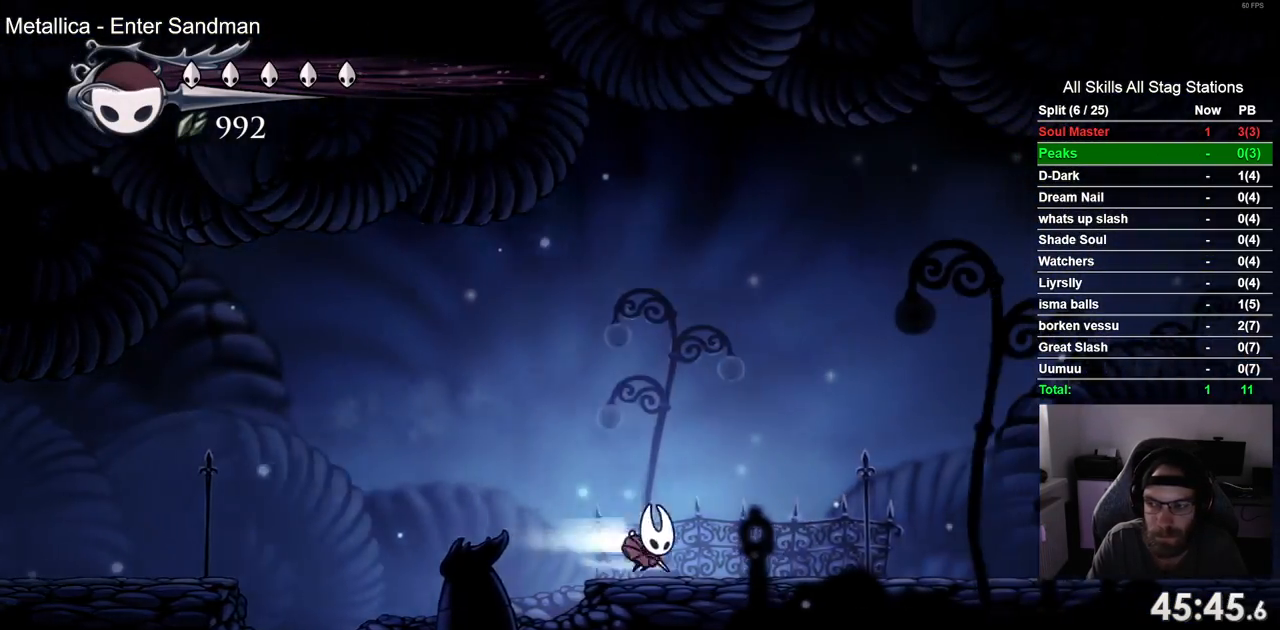
{"buttons": ["R2", "DPAD_RIGHT"], "left_stick": "center", "right_stick": "center", "events": [[117, "R2", "up"], [483, "R2", "down"]]}
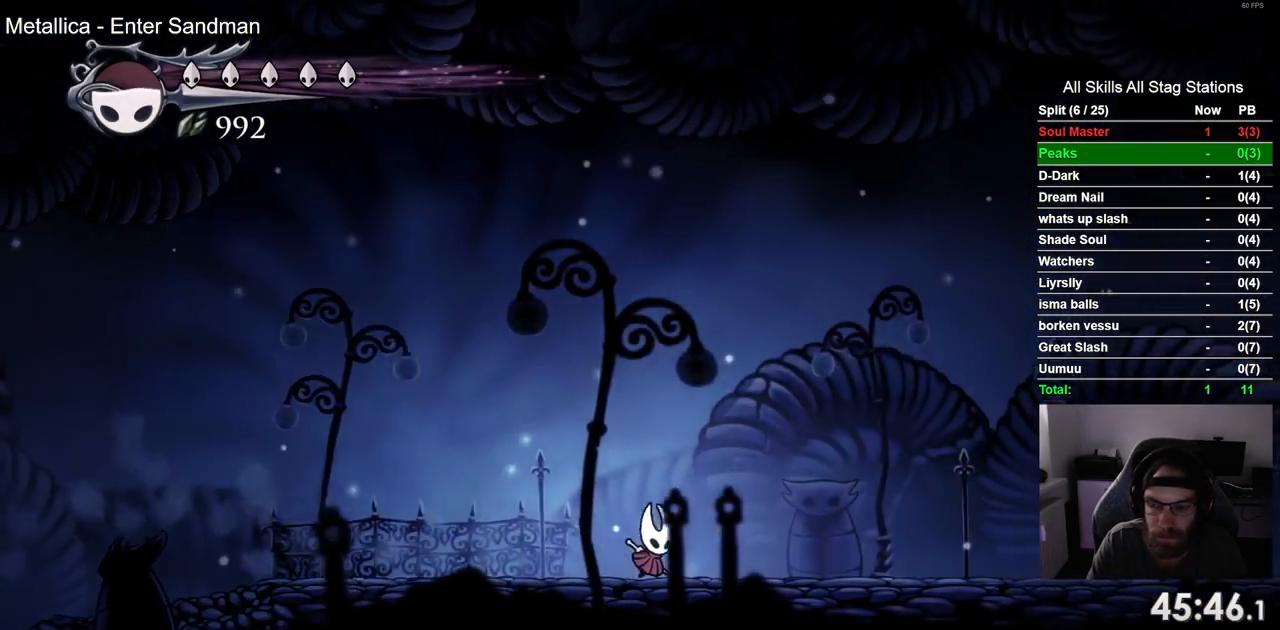
{"buttons": ["DPAD_RIGHT"], "left_stick": "center", "right_stick": "center", "events": [[167, "R2", "up"]]}
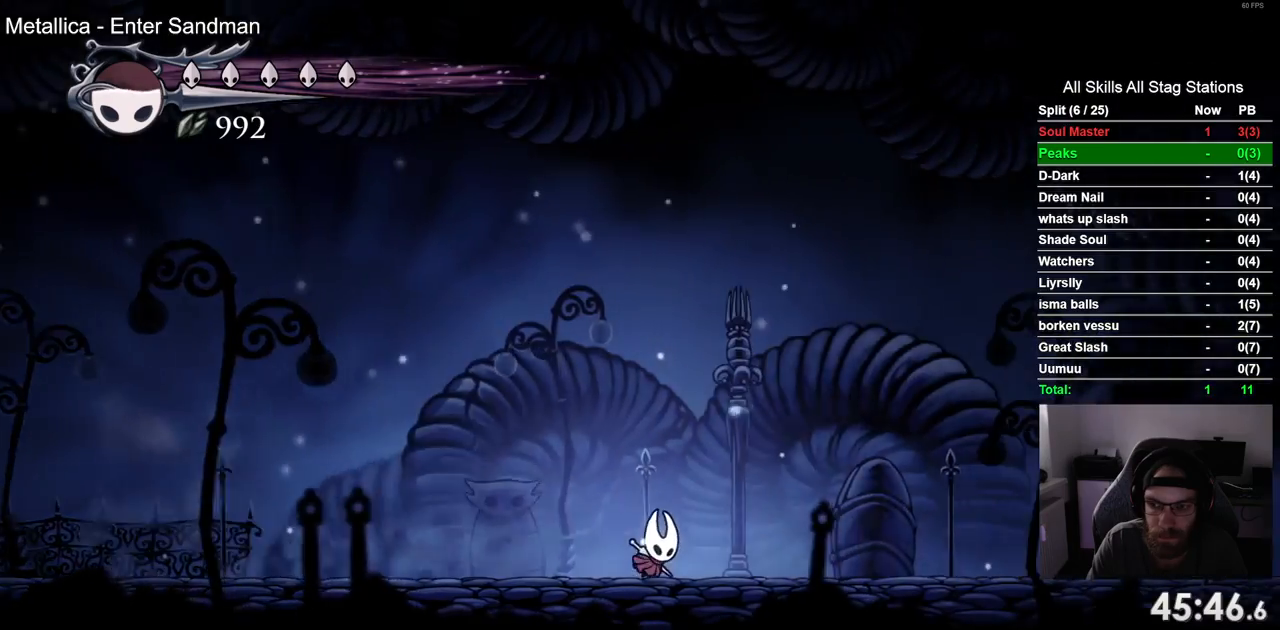
{"buttons": ["DPAD_RIGHT"], "left_stick": "center", "right_stick": "center", "events": [[100, "R2", "down"], [283, "R2", "up"]]}
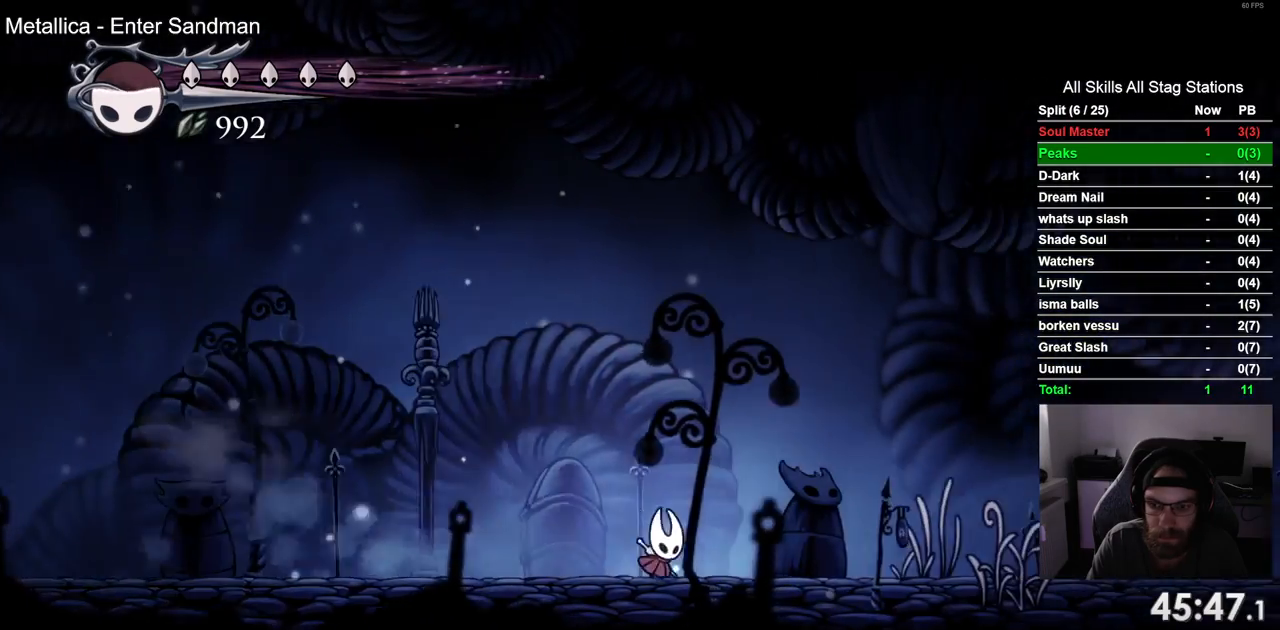
{"buttons": ["DPAD_RIGHT"], "left_stick": "center", "right_stick": "center", "events": [[183, "R2", "down"], [383, "R2", "up"]]}
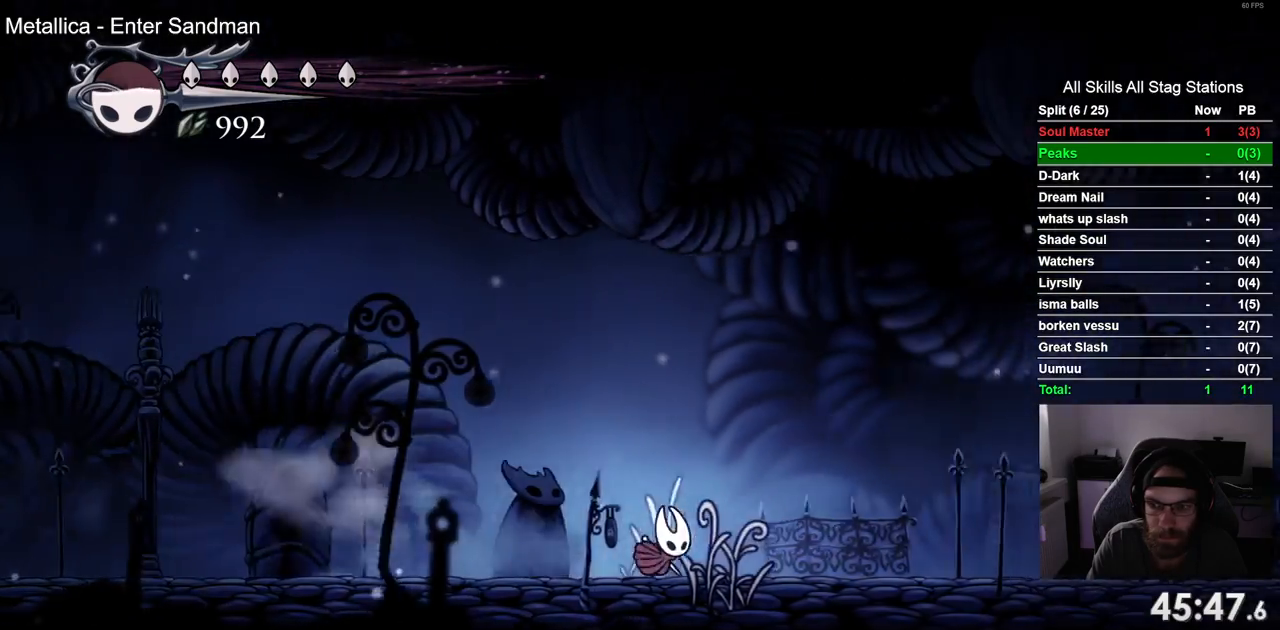
{"buttons": ["DPAD_RIGHT"], "left_stick": "center", "right_stick": "center", "events": [[300, "R2", "down"], [500, "R2", "up"]]}
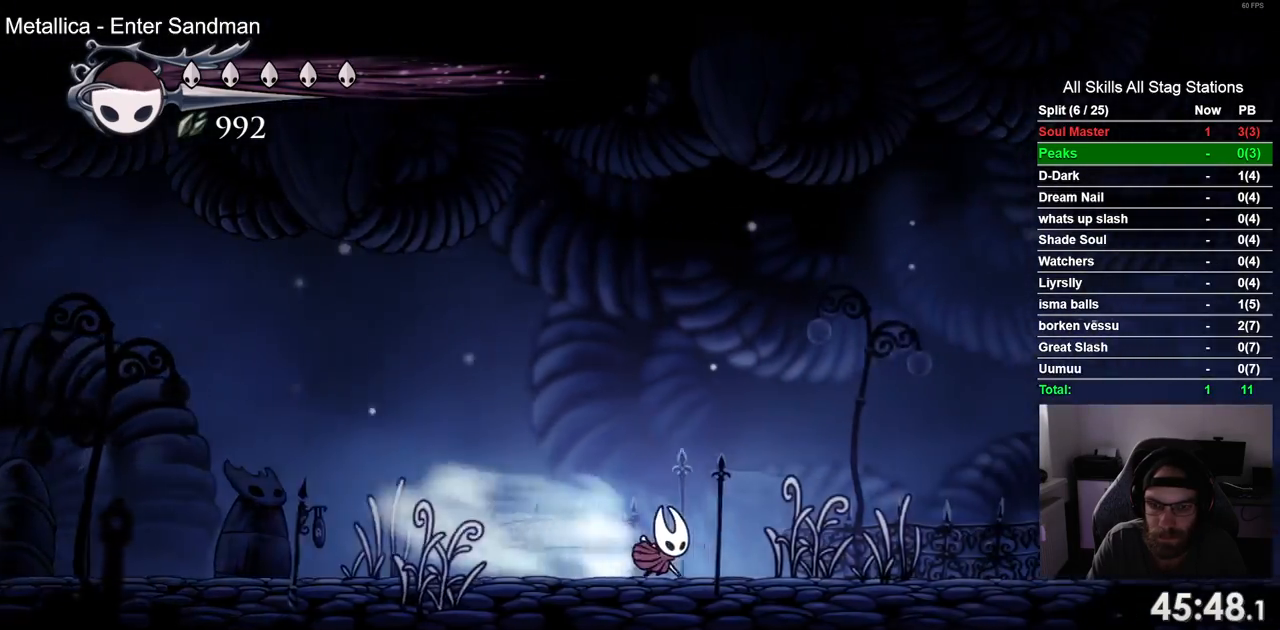
{"buttons": ["R2", "DPAD_RIGHT"], "left_stick": "center", "right_stick": "center", "events": [[450, "R2", "down"]]}
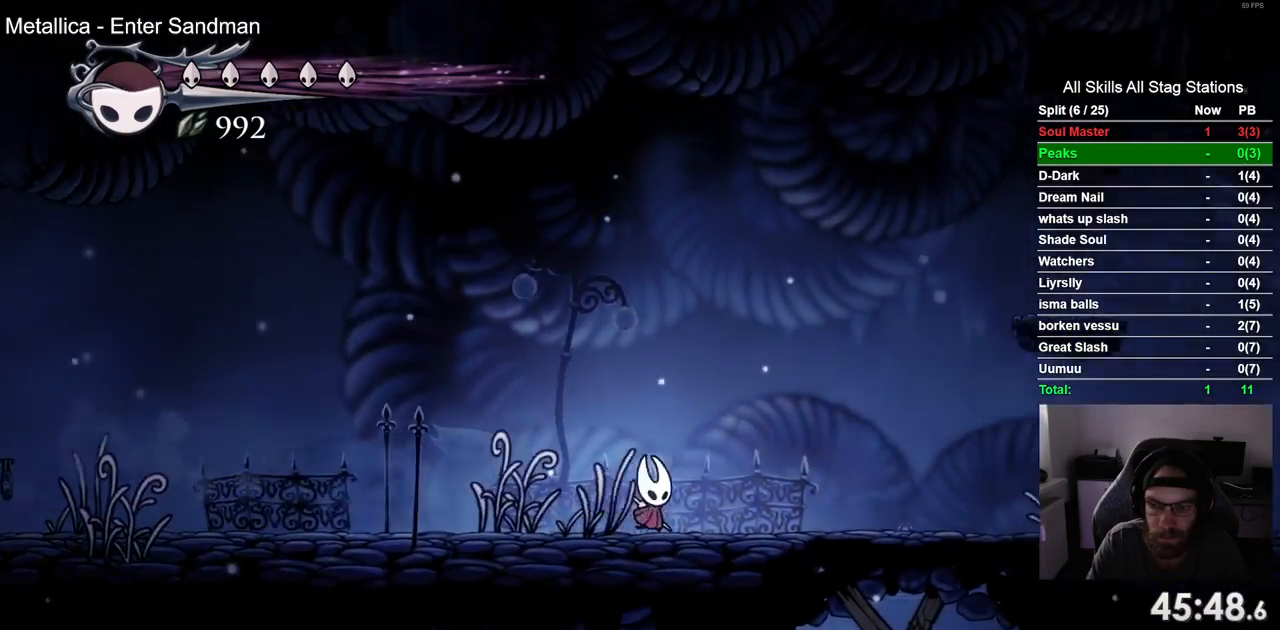
{"buttons": ["DPAD_RIGHT"], "left_stick": "center", "right_stick": "center", "events": [[167, "R2", "up"]]}